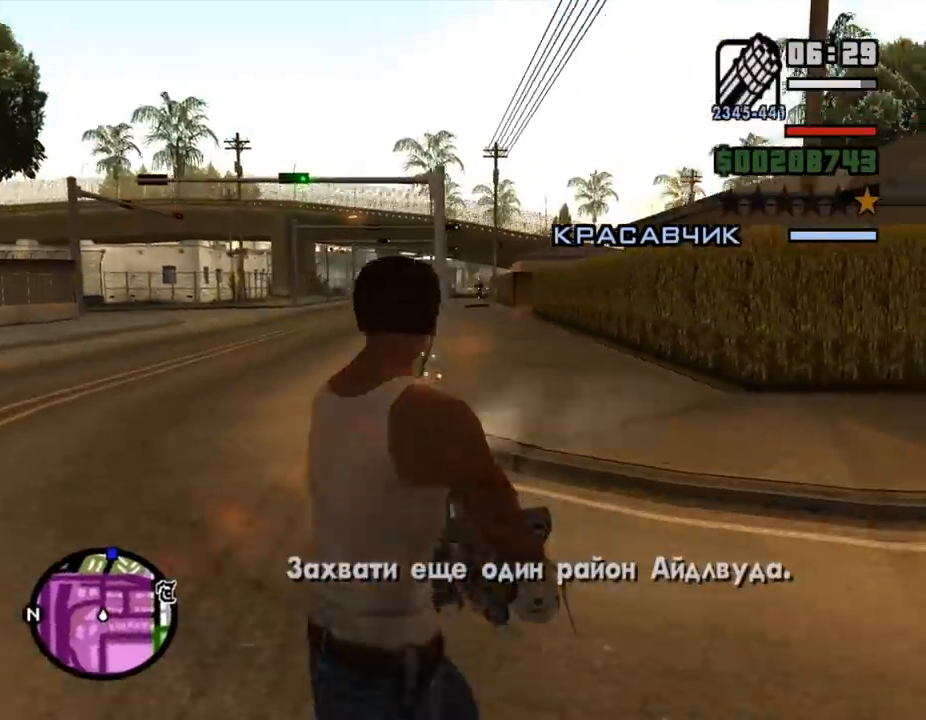
Gameplay with keyboard and mouse; each line is a JSON object with the keys and mouse buttons held at the frame after it. "events" lists presses ("down") and releases ("up") of ".", "/", "0", "1", "2", "3", "4", "5", "6", "7", "8", "9", "a", "alt_l", "alt_r", "b", "backslash", "backspace", "c", "caps_lock", "comma", "ctrl_l", "ctrl_r", "d", "down", "e", "equals", "escape", "f", "f1", "f10", "f11", "f12", "f2", "f3", "f4", "f5", "f6", "f7", "f8", "f9", "g", "h", "i", "j", "k", "l", "lbracket", "left", "m", "minus", "n", "o", "p", "q", "quote", "r", "rbracket", "return", "right", "s", "semicolon", "shift_l", "shift_r", "space", "super", "t", "tab", "tilde", "u", "up", "v", "w", "x", "y", "z", "mouse_left", "mouse_wheel" and "mouse_right" between this image and that frame as [ms after this image, input, new state], when the widget could be followed in between. "mouse_left", "mouse_wheel", "mouse_right" = the "left", "wheel", "right" buttons of the "mouse" list. No other keys are recorded. "wheel" means that the mouse wheel is clicked or scrolled. Mouse movement is not recorded.
{"keys": ["shift_l", "w"], "mouse": [], "events": [[100, "a", "down"], [100, "d", "up"], [100, "mouse_left", "up"], [200, "a", "up"], [200, "d", "down"], [200, "mouse_right", "up"], [233, "d", "up"], [233, "f", "down"], [233, "w", "down"], [267, "f", "up"], [300, "f", "down"], [333, "f", "up"], [367, "f", "down"], [367, "w", "up"], [400, "f", "up"], [500, "shift_l", "down"], [500, "w", "down"]]}
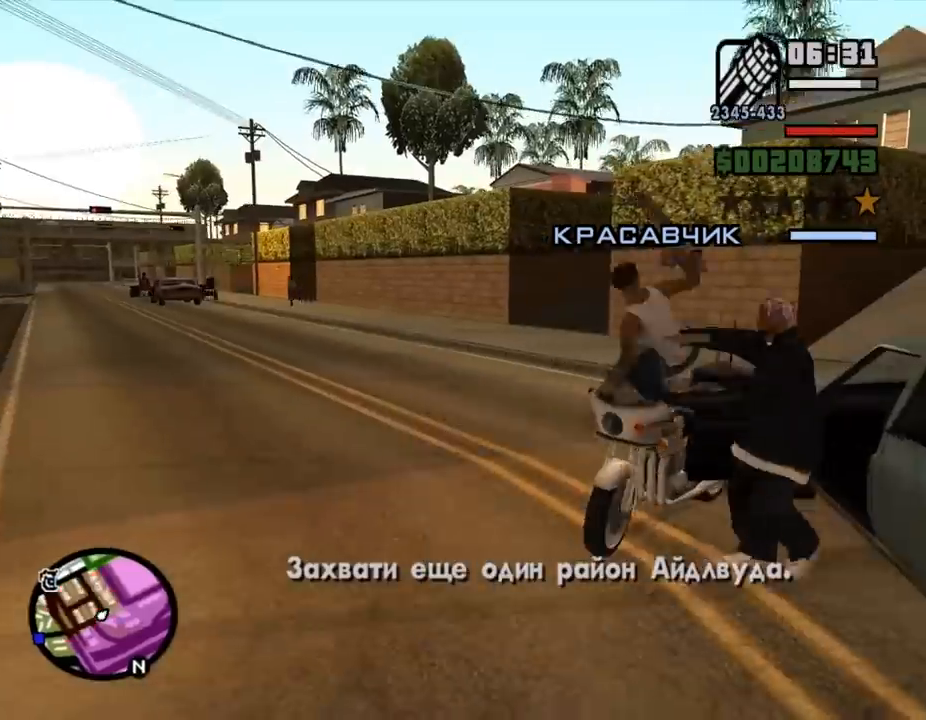
{"keys": ["shift_l", "w"], "mouse": [], "events": [[200, "mouse_left", "down"], [233, "mouse_left", "up"], [367, "mouse_left", "down"], [400, "mouse_left", "up"], [433, "d", "down"], [433, "mouse_left", "down"], [467, "d", "up"], [500, "mouse_left", "up"]]}
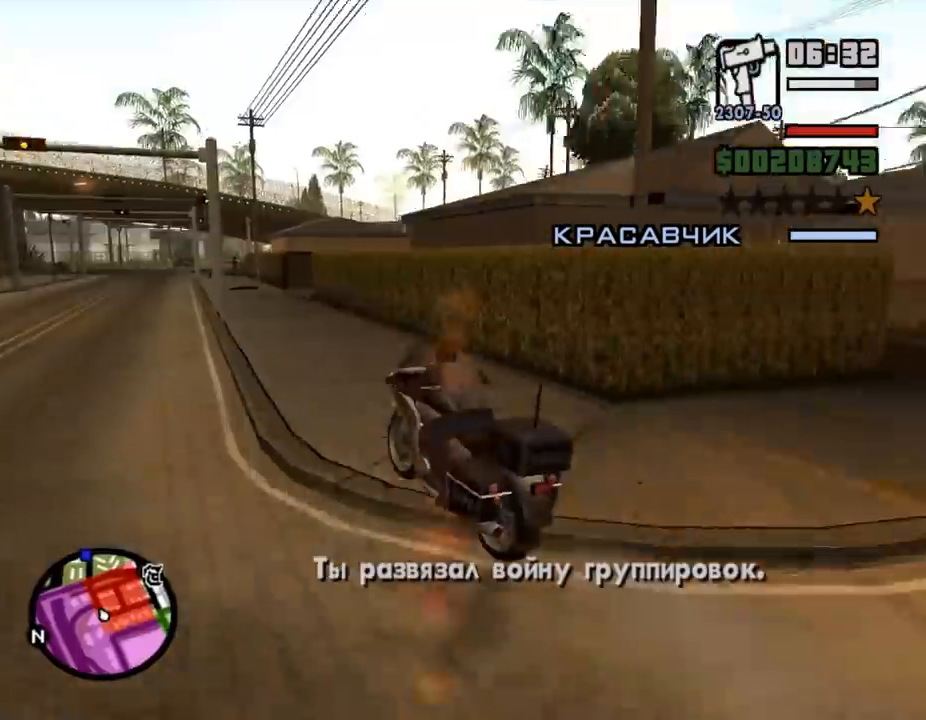
{"keys": ["s"], "mouse": [], "events": [[33, "d", "down"], [33, "mouse_left", "down"], [67, "mouse_left", "up"], [100, "mouse_left", "down"], [133, "mouse_left", "up"], [167, "d", "up"], [167, "mouse_left", "down"], [167, "shift_l", "up"], [200, "a", "down"], [200, "mouse_left", "up"], [233, "mouse_left", "down"], [267, "mouse_left", "up"], [300, "w", "up"], [333, "a", "up"], [400, "s", "down"]]}
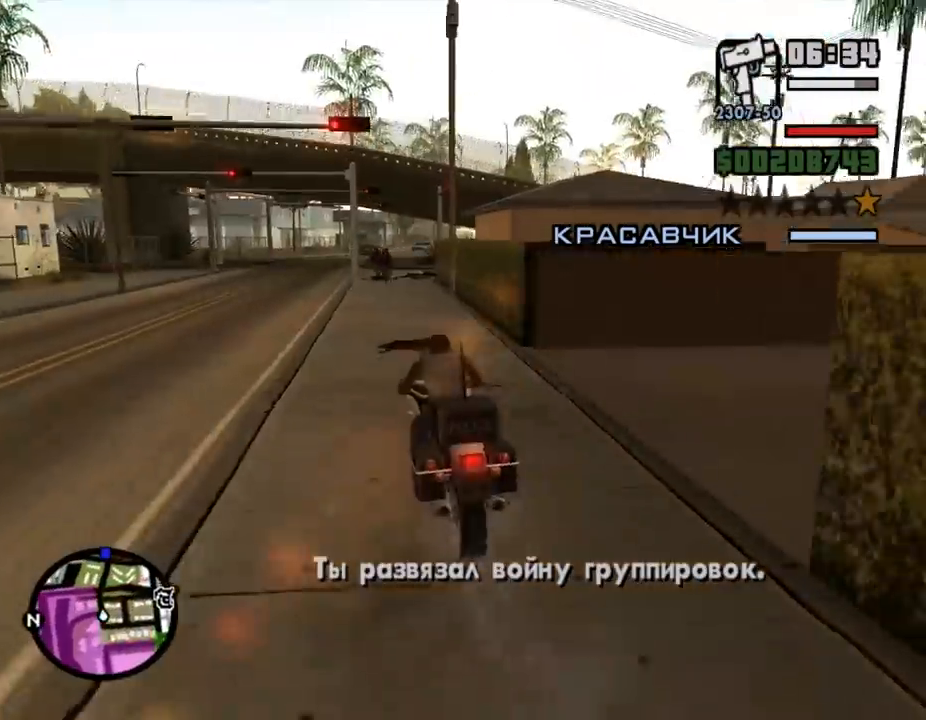
{"keys": ["w"], "mouse": ["right"], "events": [[100, "f", "down"], [167, "s", "up"], [200, "f", "up"], [233, "w", "down"], [333, "mouse_right", "down"]]}
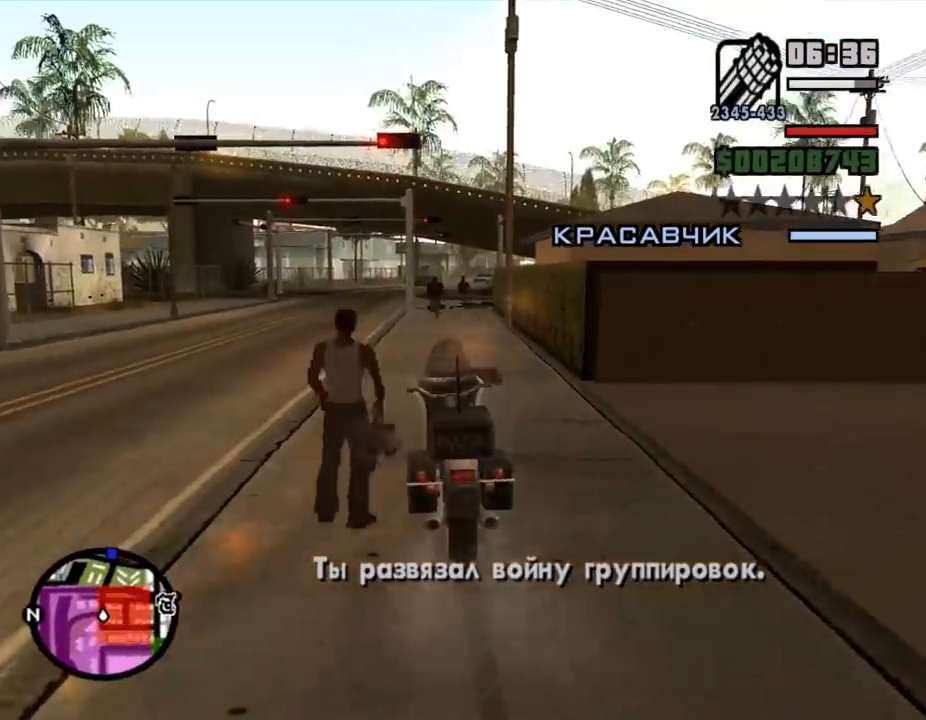
{"keys": [], "mouse": ["right"], "events": [[133, "mouse_left", "down"], [167, "a", "down"], [200, "mouse_left", "up"], [267, "a", "up"], [267, "mouse_left", "down"], [300, "mouse_left", "up"], [300, "w", "up"]]}
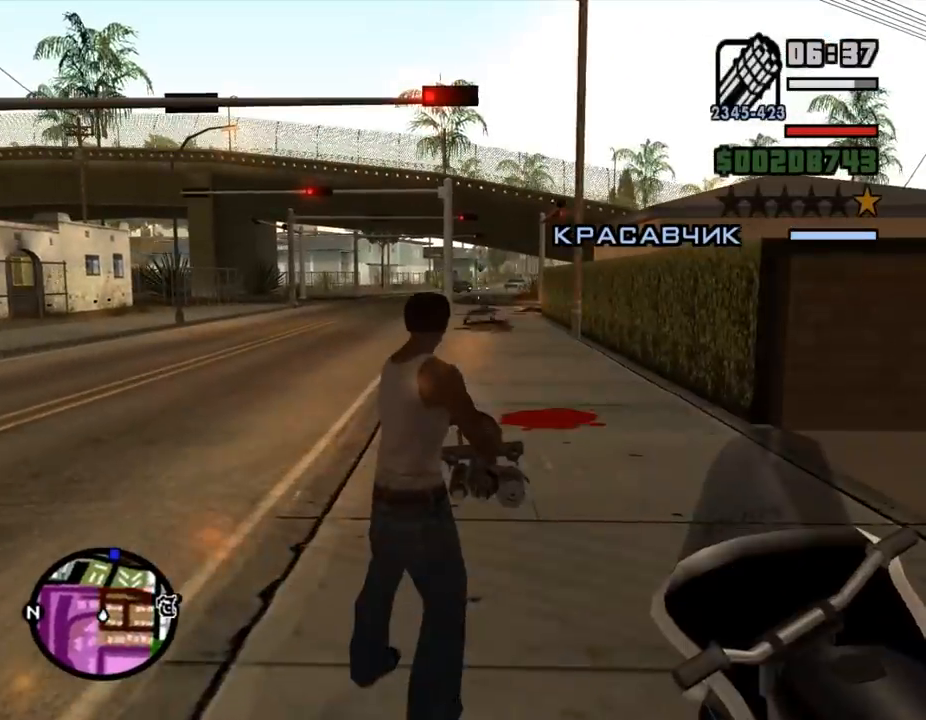
{"keys": [], "mouse": ["right"], "events": []}
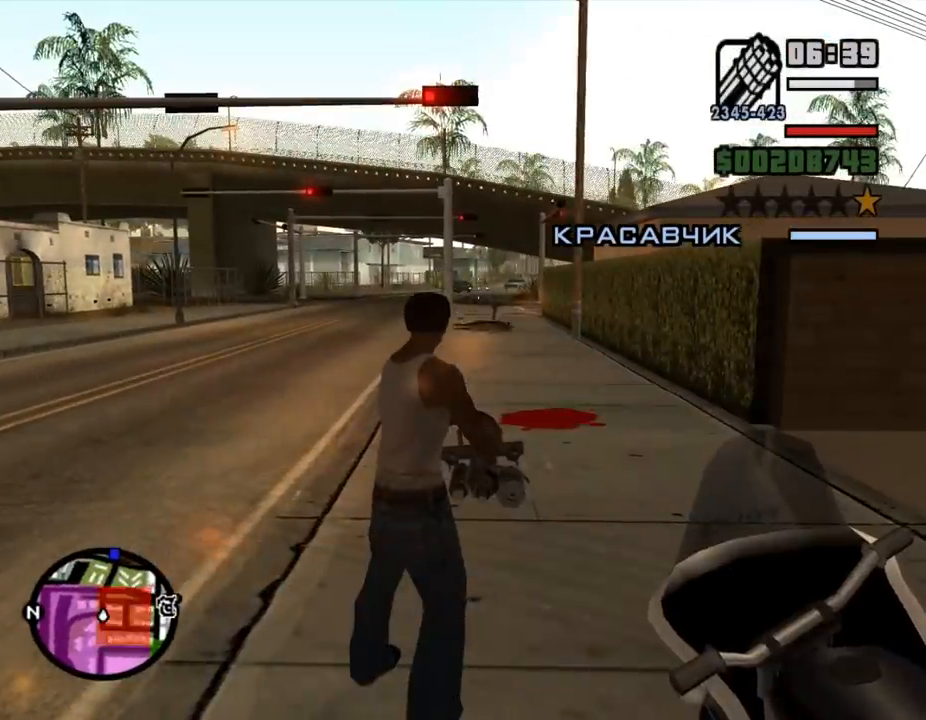
{"keys": ["shift_l", "w"], "mouse": [], "events": [[167, "mouse_right", "up"], [167, "w", "down"], [200, "e", "down"], [200, "shift_l", "down"], [233, "e", "up"]]}
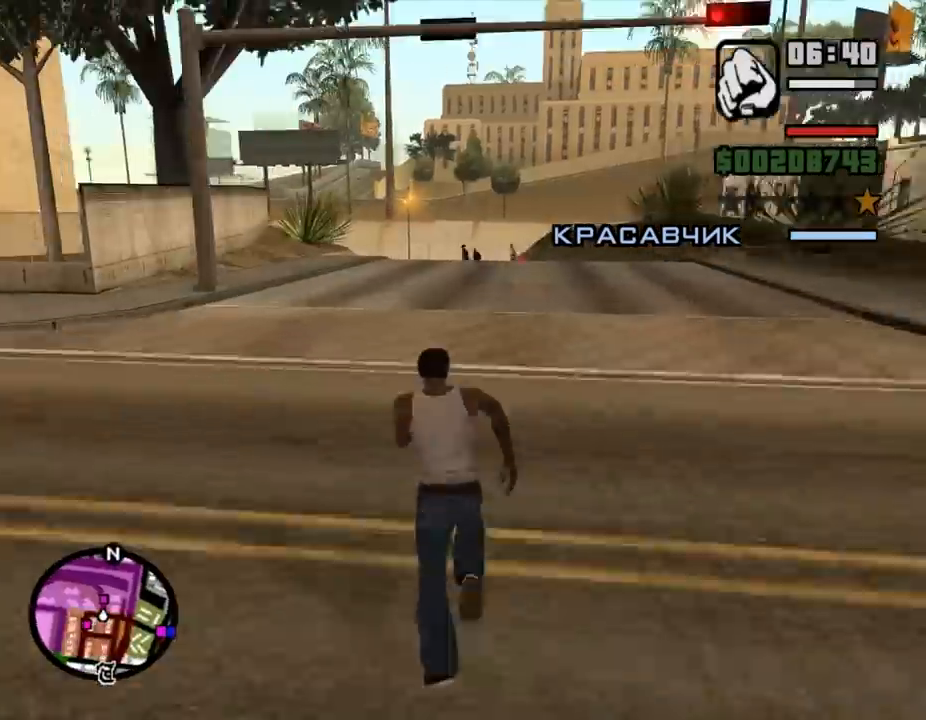
{"keys": ["d"], "mouse": ["left", "right"], "events": [[100, "shift_l", "up"], [100, "w", "up"], [133, "mouse_right", "down"], [167, "w", "down"], [200, "a", "down"], [300, "mouse_left", "down"], [333, "a", "up"], [333, "mouse_left", "up"], [367, "d", "down"], [367, "mouse_left", "down"], [367, "w", "up"], [400, "mouse_left", "up"], [500, "mouse_left", "down"]]}
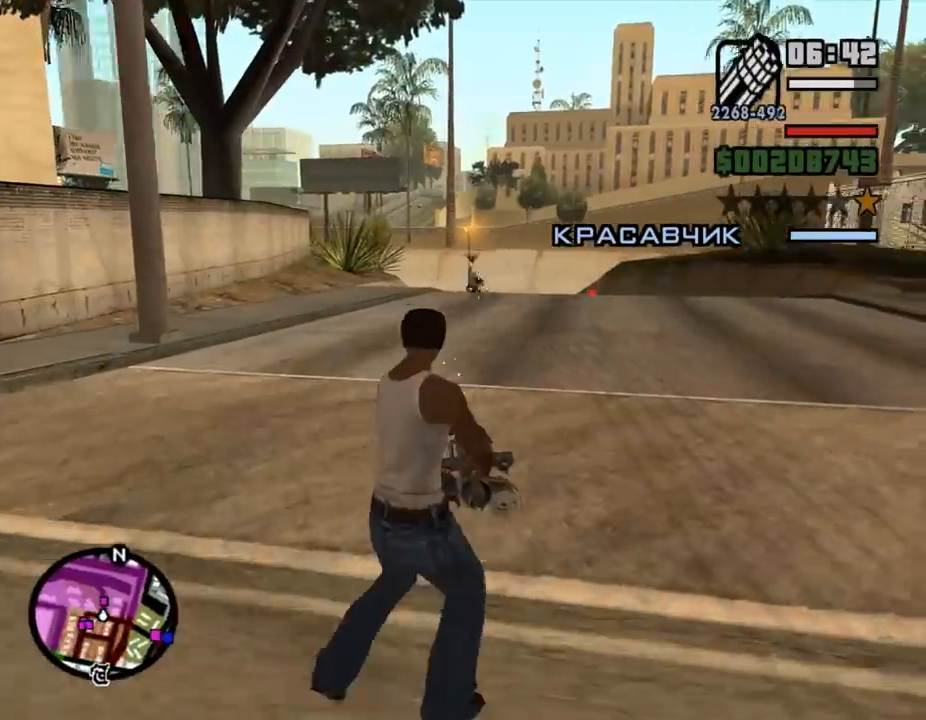
{"keys": ["w"], "mouse": [], "events": [[67, "d", "up"], [67, "mouse_left", "up"], [100, "mouse_left", "down"], [133, "a", "down"], [133, "mouse_left", "up"], [133, "mouse_right", "up"], [133, "shift_l", "down"], [133, "w", "down"], [200, "a", "up"], [200, "shift_l", "up"], [267, "shift_l", "down"], [300, "shift_l", "up"], [333, "d", "down"], [400, "shift_l", "down"], [433, "shift_l", "up"], [500, "d", "up"]]}
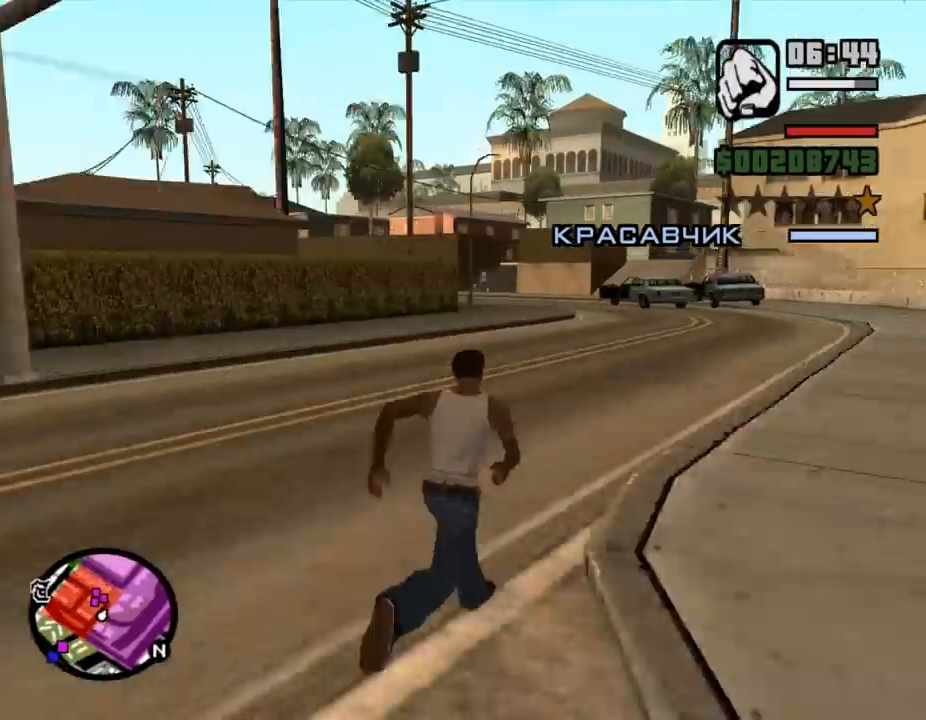
{"keys": ["d", "w"], "mouse": [], "events": [[33, "shift_l", "down"], [67, "d", "down"], [100, "d", "up"], [100, "shift_l", "up"], [133, "shift_l", "down"], [167, "shift_l", "up"], [200, "w", "up"], [233, "mouse_right", "down"], [267, "w", "down"], [367, "mouse_left", "down"], [400, "mouse_left", "up"], [433, "mouse_right", "up"], [500, "d", "down"]]}
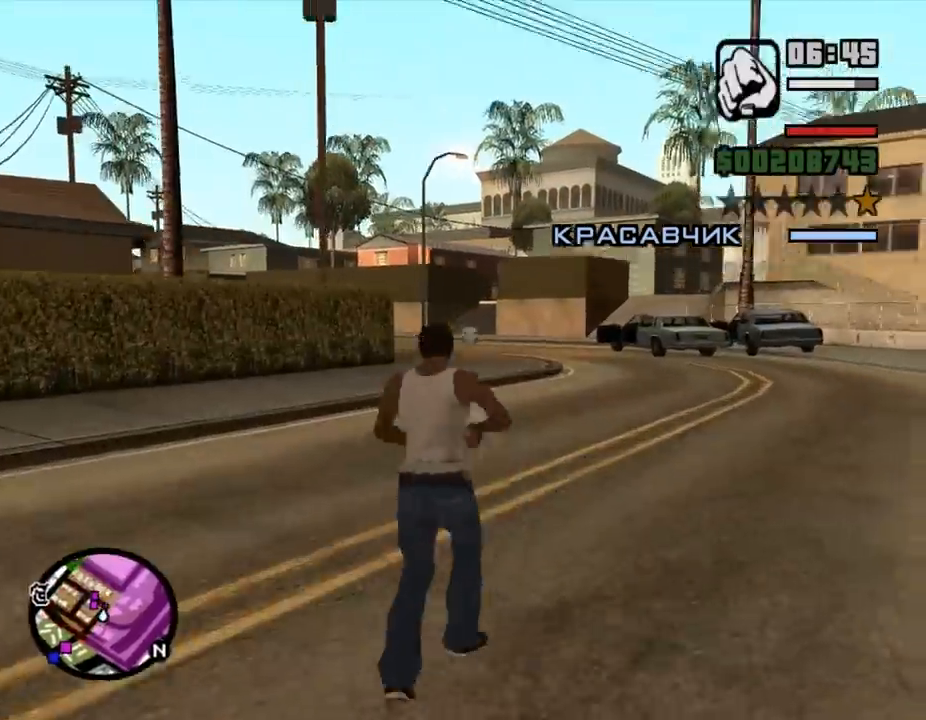
{"keys": ["w"], "mouse": ["right"], "events": [[33, "shift_l", "down"], [67, "shift_l", "up"], [167, "shift_l", "down"], [233, "shift_l", "up"], [267, "shift_l", "down"], [333, "shift_l", "up"], [433, "d", "up"], [433, "w", "up"], [467, "mouse_right", "down"], [500, "w", "down"]]}
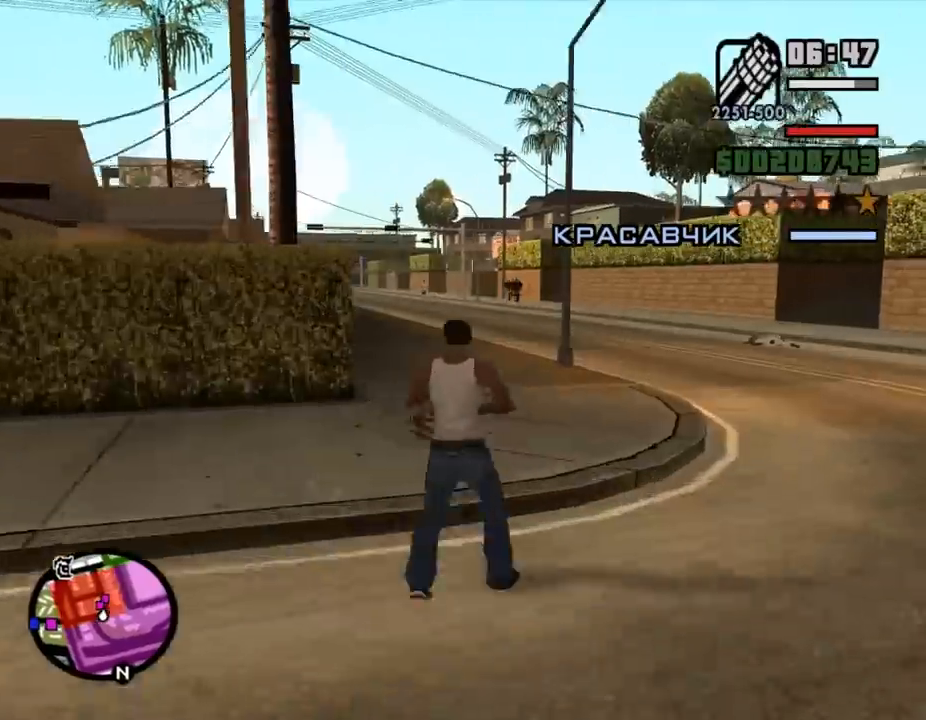
{"keys": [], "mouse": ["right"], "events": [[100, "d", "down"], [100, "mouse_left", "down"], [133, "mouse_left", "up"], [167, "mouse_left", "down"], [167, "w", "up"], [200, "mouse_left", "up"], [233, "a", "down"], [233, "d", "up"], [300, "mouse_left", "down"], [333, "mouse_left", "up"], [400, "mouse_left", "down"], [433, "mouse_left", "up"], [467, "a", "up"]]}
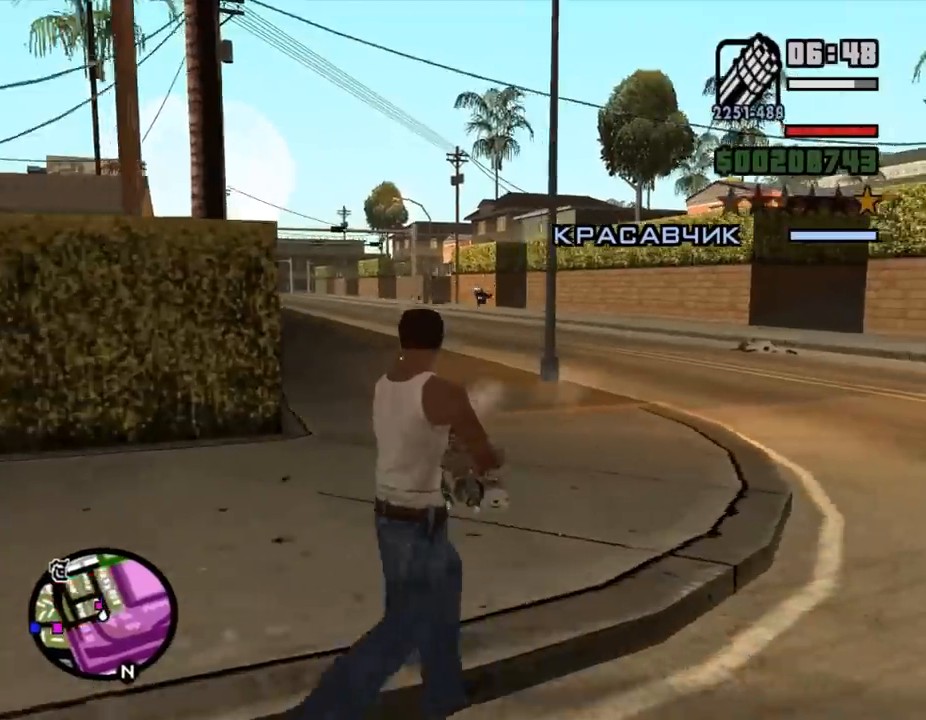
{"keys": ["a", "e", "shift_l", "w"], "mouse": [], "events": [[33, "d", "down"], [233, "mouse_left", "down"], [267, "mouse_left", "up"], [333, "mouse_left", "down"], [367, "mouse_left", "up"], [400, "d", "up"], [433, "a", "down"], [433, "mouse_left", "down"], [433, "w", "down"], [467, "mouse_left", "up"], [467, "shift_l", "down"], [500, "e", "down"], [500, "mouse_right", "up"]]}
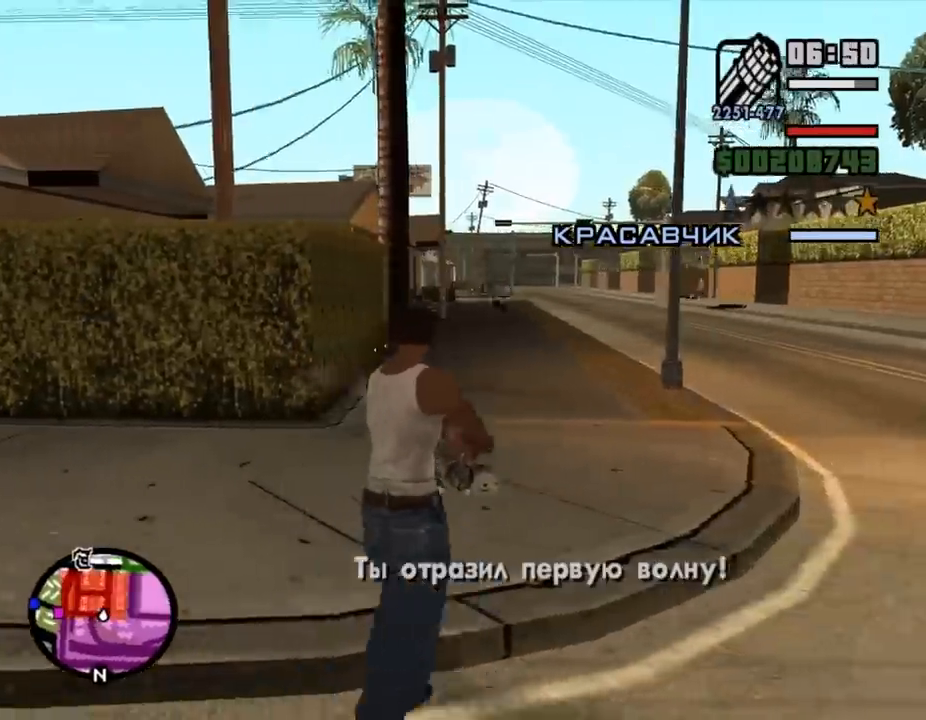
{"keys": ["w"], "mouse": [], "events": [[33, "a", "up"], [33, "e", "up"], [67, "shift_l", "up"], [167, "shift_l", "down"], [267, "shift_l", "up"], [300, "shift_l", "down"], [333, "shift_l", "up"], [367, "shift_l", "down"], [400, "shift_l", "up"], [467, "shift_l", "down"], [500, "shift_l", "up"]]}
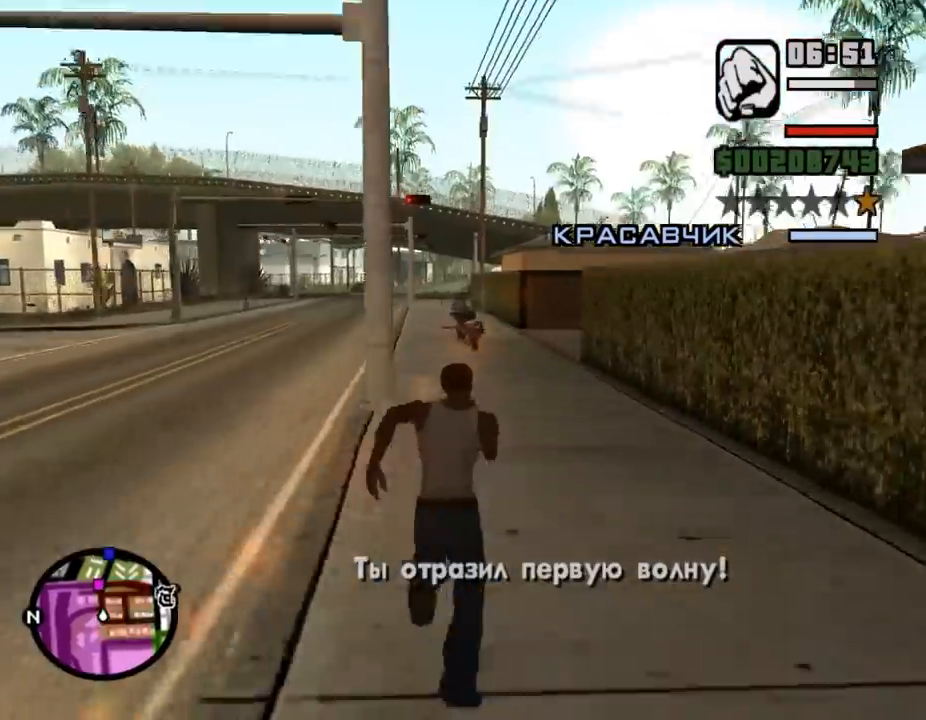
{"keys": ["shift_l", "w"], "mouse": [], "events": [[100, "shift_l", "down"], [133, "shift_l", "up"], [200, "shift_l", "down"], [267, "shift_l", "up"], [300, "shift_l", "down"], [333, "f", "down"], [400, "shift_l", "up"], [400, "w", "up"], [433, "f", "up"], [467, "shift_l", "down"], [467, "w", "down"]]}
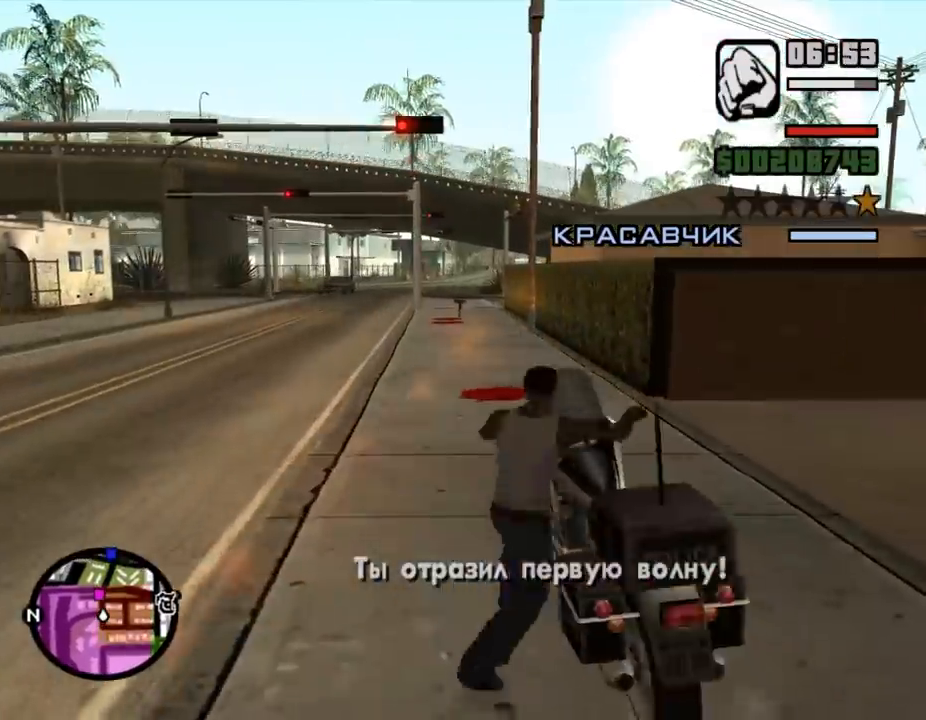
{"keys": ["shift_l", "w"], "mouse": [], "events": [[267, "mouse_left", "down"], [333, "mouse_left", "up"], [367, "mouse_left", "down"], [400, "mouse_left", "up"], [467, "mouse_left", "down"], [500, "mouse_left", "up"]]}
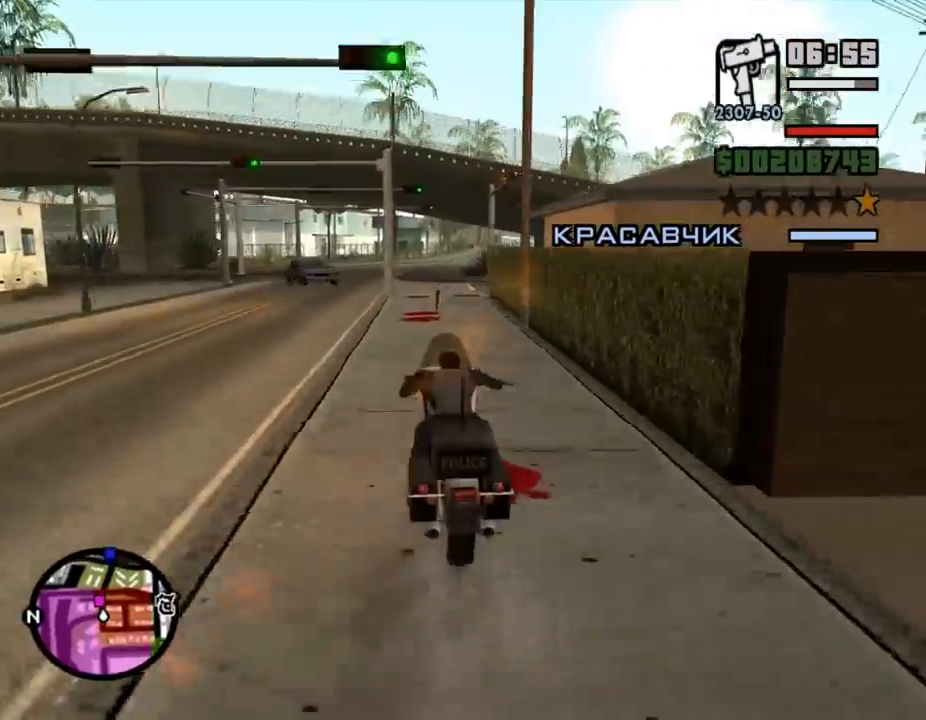
{"keys": ["d", "w"], "mouse": [], "events": [[33, "d", "down"], [33, "shift_l", "up"], [100, "d", "up"], [100, "mouse_left", "down"], [167, "a", "down"], [167, "mouse_left", "up"], [200, "mouse_left", "down"], [233, "a", "up"], [233, "mouse_left", "up"], [233, "w", "up"], [300, "s", "down"], [333, "s", "up"], [367, "a", "down"], [400, "w", "down"], [433, "a", "up"], [467, "d", "down"]]}
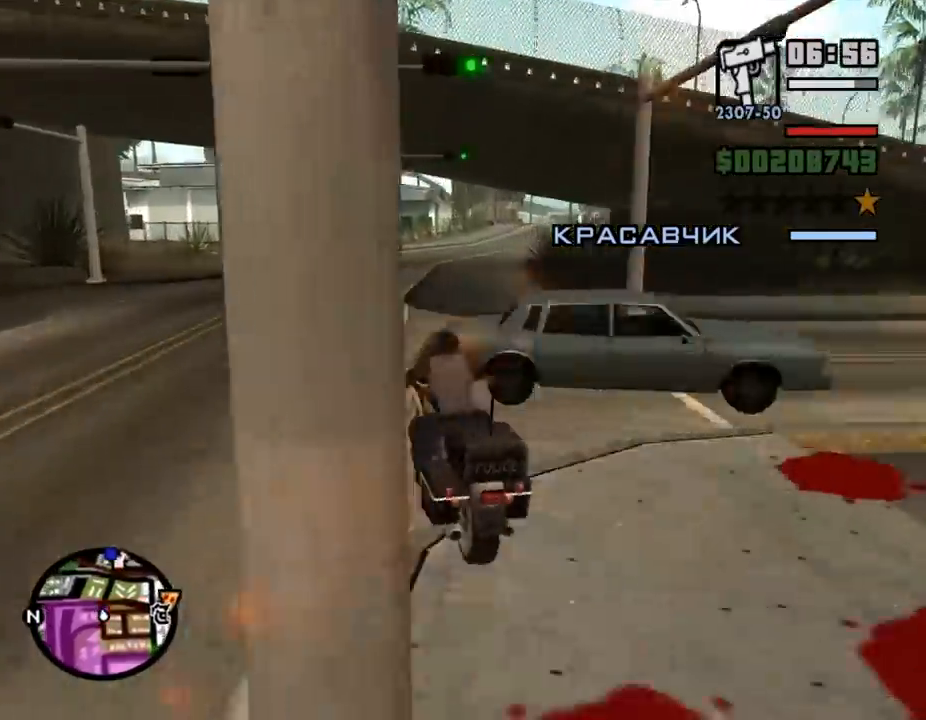
{"keys": ["f"], "mouse": [], "events": [[100, "d", "up"], [167, "w", "up"], [267, "s", "down"], [467, "f", "down"], [500, "s", "up"]]}
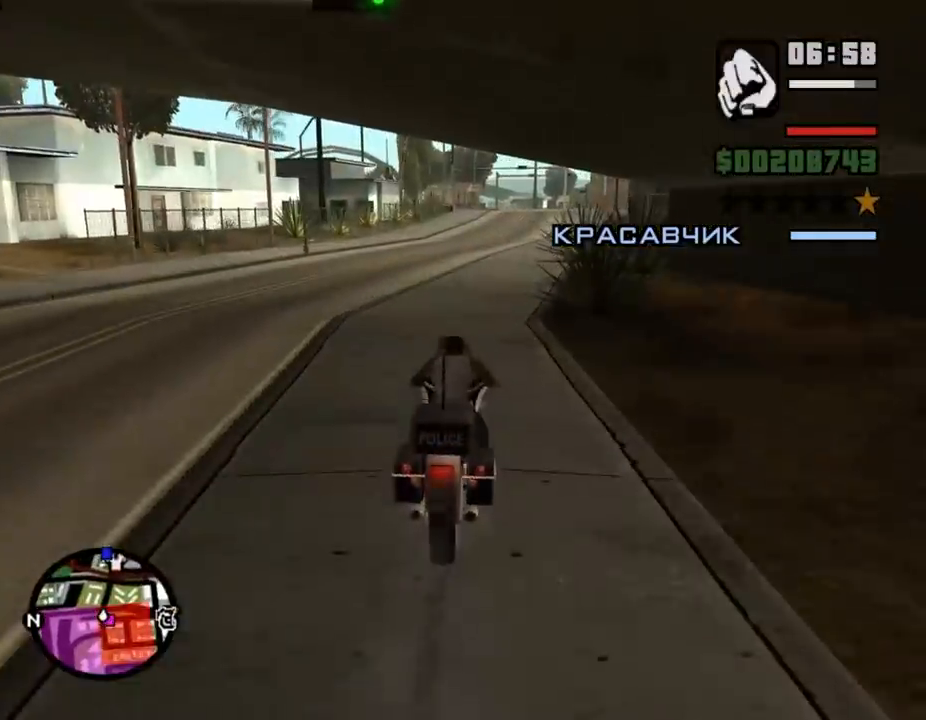
{"keys": [], "mouse": [], "events": [[33, "f", "up"], [233, "ctrl_l", "down"], [333, "ctrl_l", "up"]]}
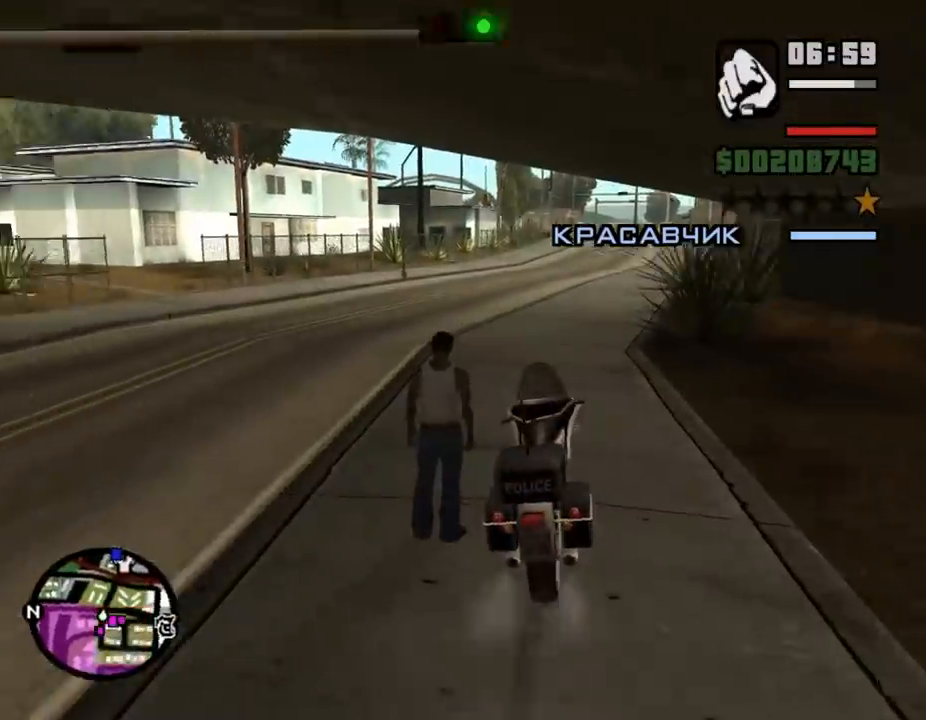
{"keys": ["d"], "mouse": ["right"], "events": [[33, "q", "down"], [67, "q", "up"], [300, "d", "down"], [300, "mouse_right", "down"]]}
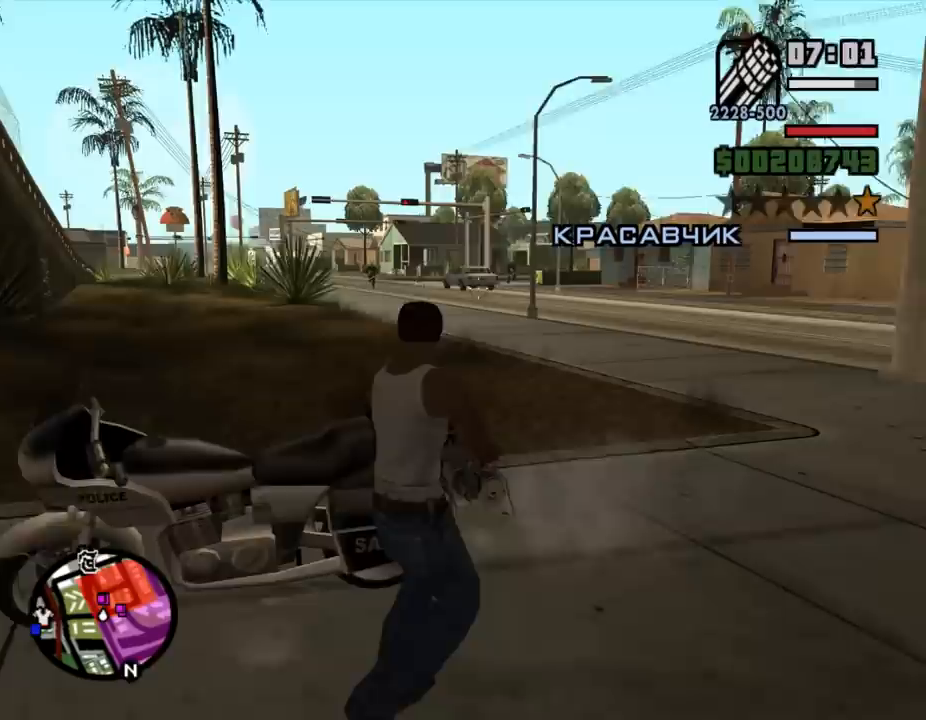
{"keys": ["d"], "mouse": ["left", "right"], "events": [[33, "a", "down"], [33, "d", "up"], [100, "mouse_left", "down"], [133, "mouse_left", "up"], [167, "a", "up"], [167, "d", "down"], [200, "mouse_left", "down"], [233, "mouse_left", "up"], [267, "mouse_left", "down"], [300, "a", "down"], [300, "mouse_left", "up"], [333, "d", "up"], [400, "mouse_left", "down"], [433, "mouse_left", "up"], [467, "mouse_left", "down"], [500, "a", "up"], [500, "d", "down"]]}
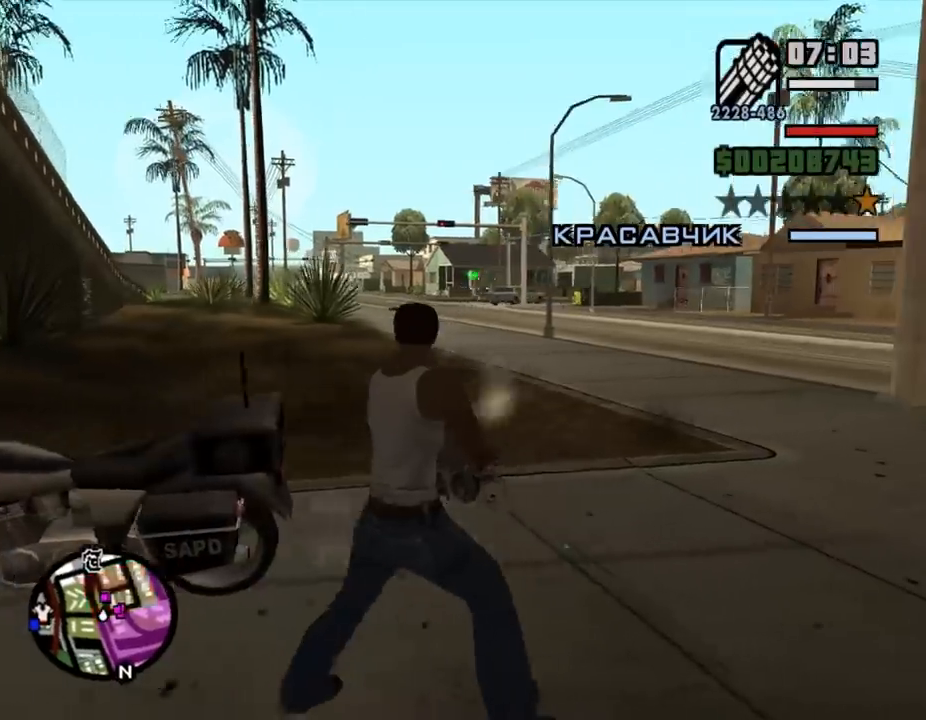
{"keys": ["a"], "mouse": ["left", "right"], "events": [[33, "mouse_left", "up"], [133, "mouse_left", "down"], [167, "mouse_left", "up"], [200, "mouse_left", "down"], [267, "mouse_left", "up"], [300, "mouse_left", "down"], [367, "a", "down"], [367, "d", "up"], [367, "mouse_left", "up"], [400, "mouse_left", "down"], [433, "mouse_left", "up"], [500, "mouse_left", "down"]]}
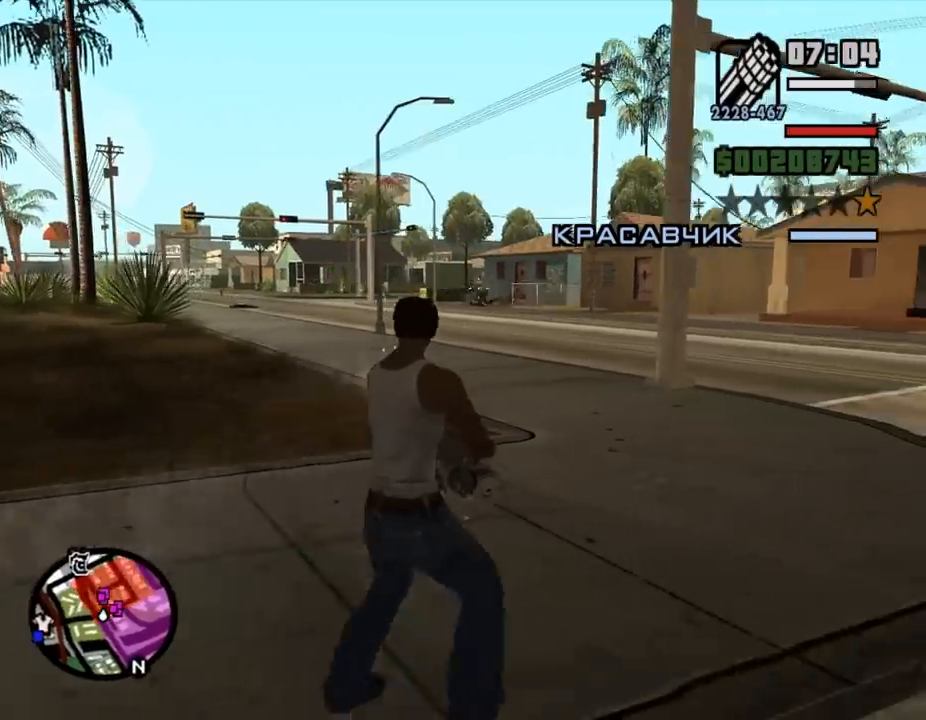
{"keys": ["a"], "mouse": ["right"], "events": [[33, "a", "up"], [33, "d", "down"], [33, "mouse_left", "up"], [67, "mouse_left", "down"], [133, "mouse_left", "up"], [167, "d", "up"], [300, "mouse_left", "down"], [333, "a", "down"], [367, "mouse_left", "up"], [433, "a", "up"], [433, "d", "down"], [467, "a", "down"], [467, "d", "up"]]}
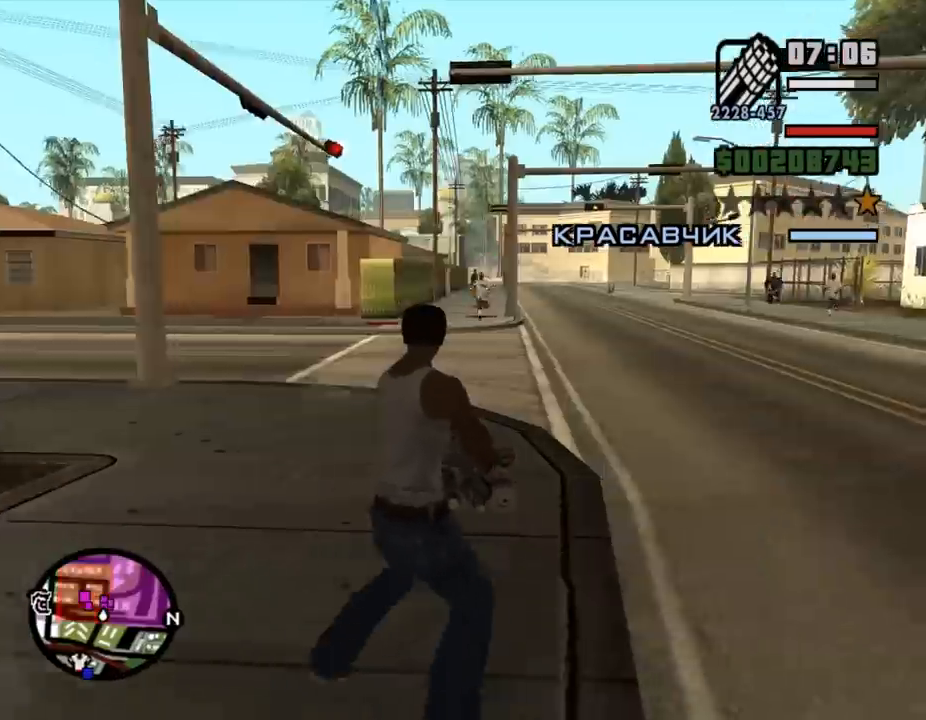
{"keys": ["d"], "mouse": ["right"], "events": [[100, "d", "down"], [100, "mouse_left", "down"], [133, "a", "up"], [133, "mouse_left", "up"], [200, "mouse_left", "down"], [233, "mouse_left", "up"], [267, "a", "down"], [267, "d", "up"], [267, "mouse_left", "down"], [300, "mouse_left", "up"], [333, "a", "up"], [333, "d", "down"], [467, "mouse_left", "down"], [500, "mouse_left", "up"]]}
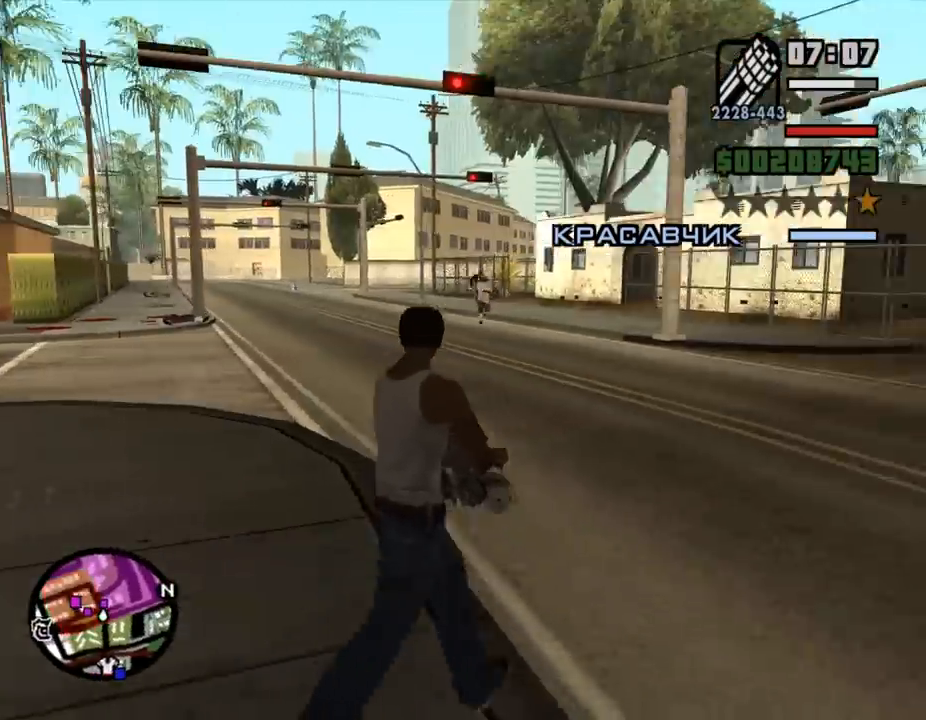
{"keys": ["w"], "mouse": ["left", "right"], "events": [[33, "mouse_left", "down"], [67, "mouse_left", "up"], [100, "d", "up"], [133, "mouse_left", "down"], [167, "mouse_left", "up"], [233, "a", "down"], [233, "w", "down"], [467, "a", "up"], [500, "mouse_left", "down"]]}
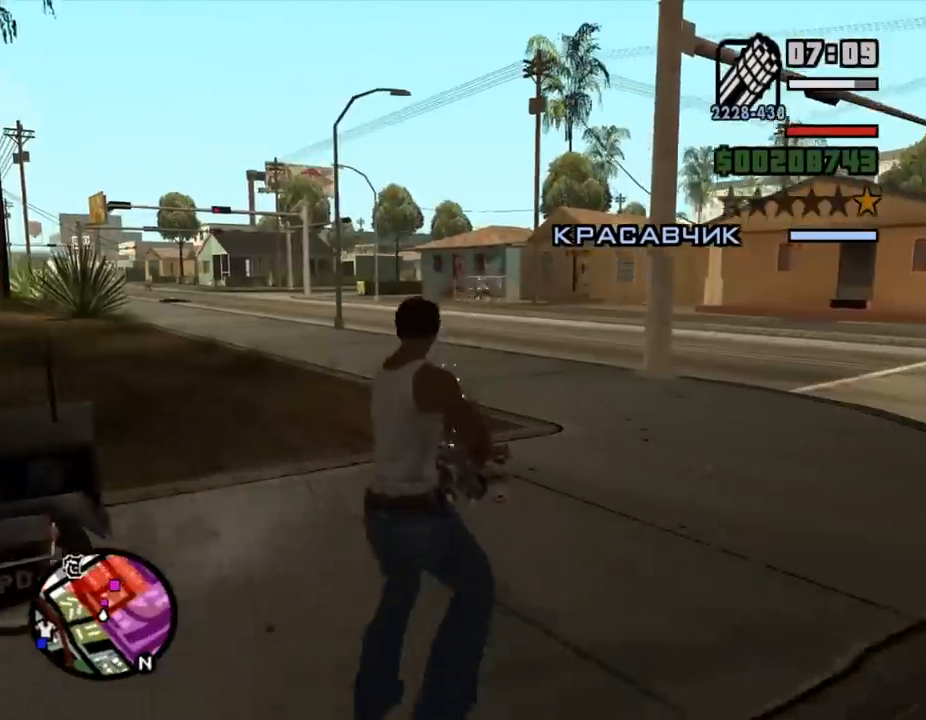
{"keys": ["shift_l", "w"], "mouse": [], "events": [[33, "mouse_left", "up"], [67, "d", "down"], [67, "w", "up"], [133, "d", "up"], [133, "mouse_right", "up"], [167, "e", "down"], [167, "s", "down"], [200, "e", "up"], [233, "a", "down"], [233, "s", "up"], [233, "shift_l", "down"], [267, "w", "down"], [333, "a", "up"], [333, "f", "down"], [367, "f", "up"], [400, "f", "down"], [433, "shift_l", "up"], [433, "w", "up"], [467, "f", "up"], [500, "shift_l", "down"], [500, "w", "down"]]}
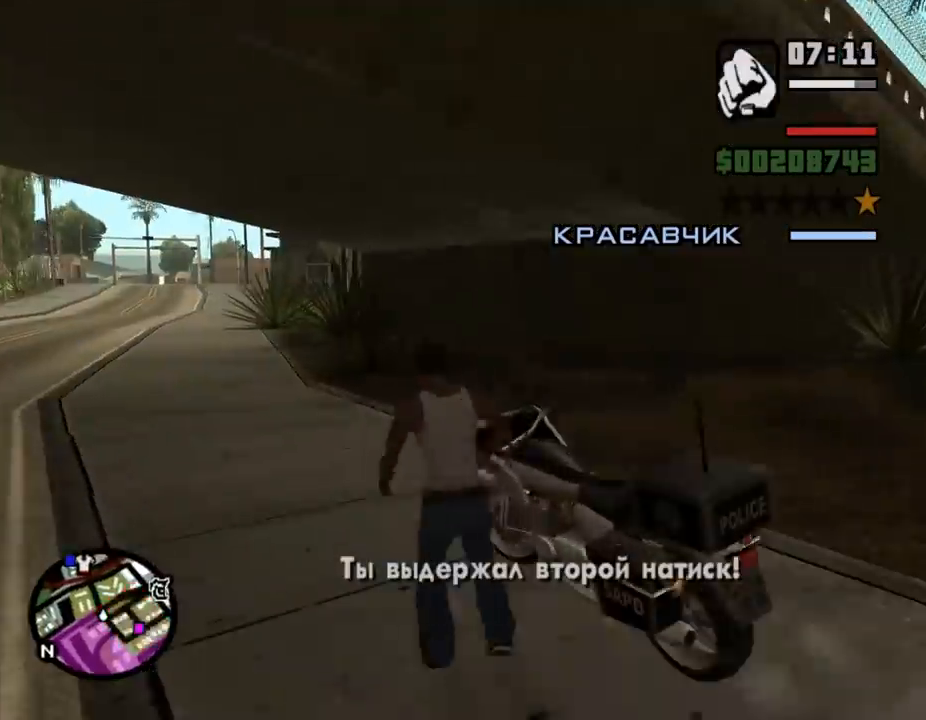
{"keys": ["shift_l", "w"], "mouse": [], "events": [[200, "mouse_left", "down"], [233, "mouse_left", "up"], [300, "mouse_left", "down"], [467, "d", "down"], [500, "d", "up"], [500, "mouse_left", "up"]]}
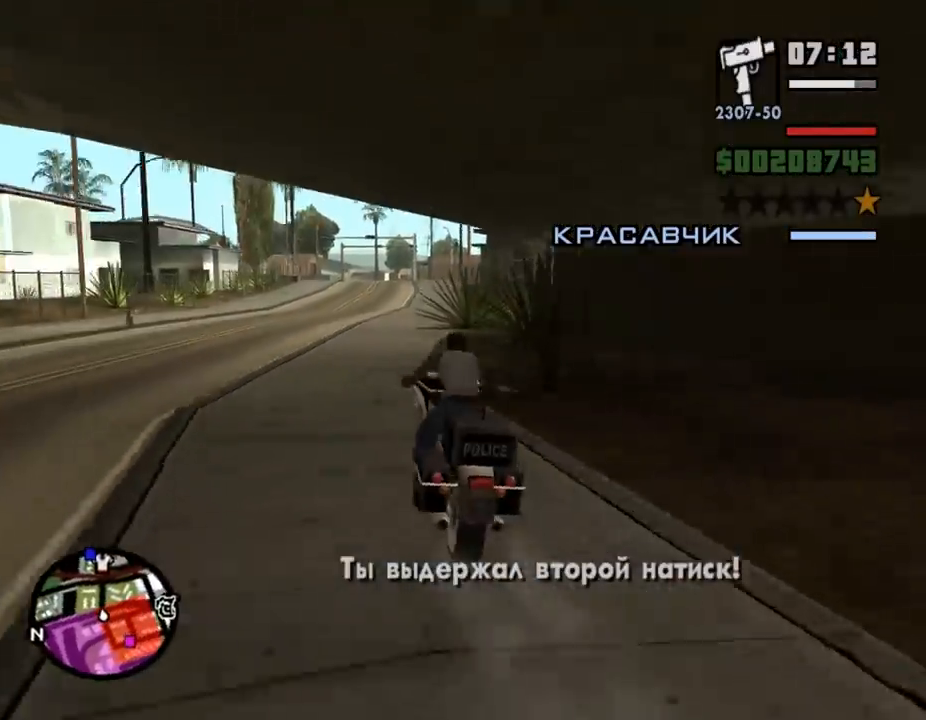
{"keys": ["a", "w"], "mouse": ["left"], "events": [[33, "mouse_left", "down"], [100, "d", "down"], [100, "mouse_left", "up"], [100, "shift_l", "up"], [133, "d", "up"], [200, "mouse_left", "down"], [233, "mouse_left", "up"], [267, "mouse_left", "down"], [333, "a", "down"], [367, "mouse_left", "up"], [400, "a", "up"], [400, "mouse_left", "down"], [467, "mouse_left", "up"], [500, "a", "down"], [500, "mouse_left", "down"]]}
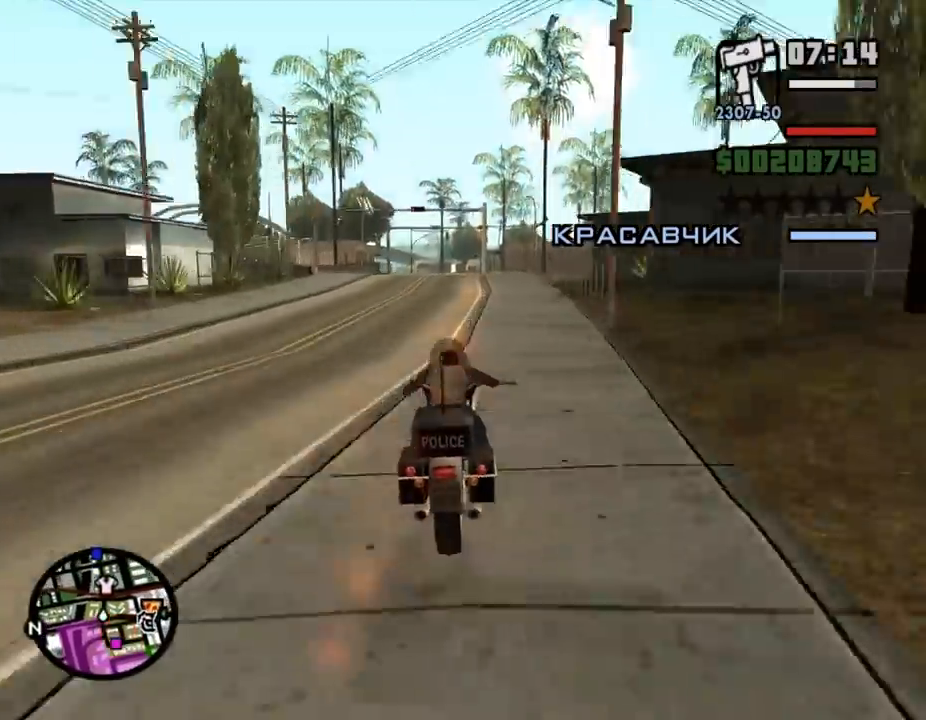
{"keys": ["w"], "mouse": [], "events": [[33, "a", "up"], [33, "mouse_left", "up"], [67, "mouse_left", "down"], [133, "mouse_left", "up"], [167, "mouse_left", "down"], [233, "mouse_left", "up"], [267, "mouse_left", "down"], [333, "mouse_left", "up"], [367, "mouse_left", "down"], [400, "mouse_left", "up"], [433, "mouse_left", "down"], [500, "mouse_left", "up"]]}
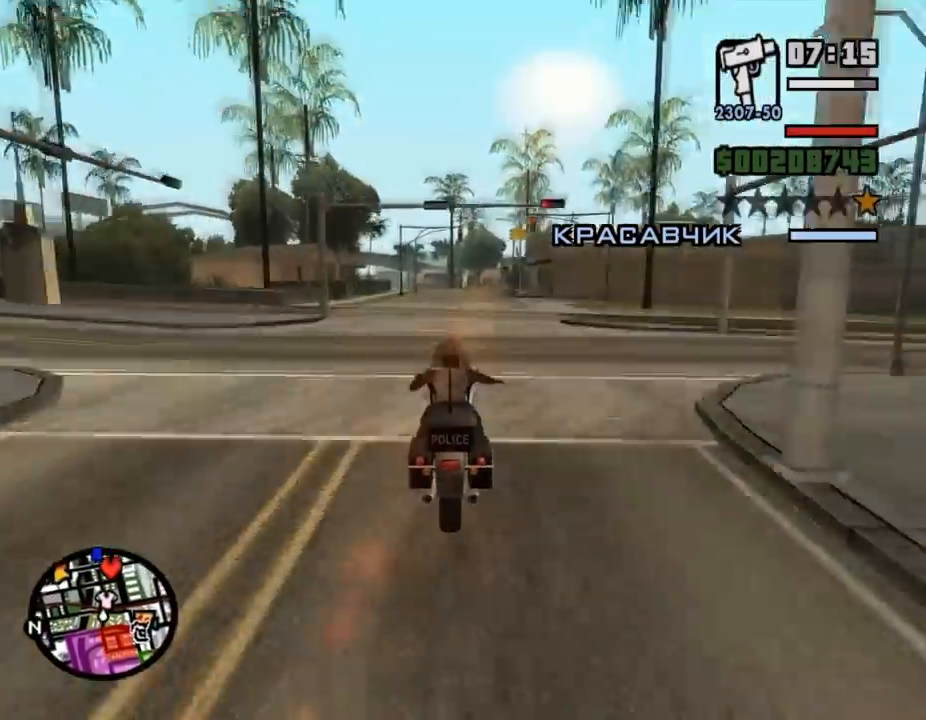
{"keys": ["w"], "mouse": [], "events": [[33, "mouse_left", "down"], [67, "mouse_left", "up"], [133, "mouse_left", "down"], [200, "mouse_left", "up"], [233, "a", "down"], [233, "mouse_left", "down"], [267, "a", "up"], [267, "mouse_left", "up"], [300, "mouse_left", "down"], [333, "mouse_left", "up"]]}
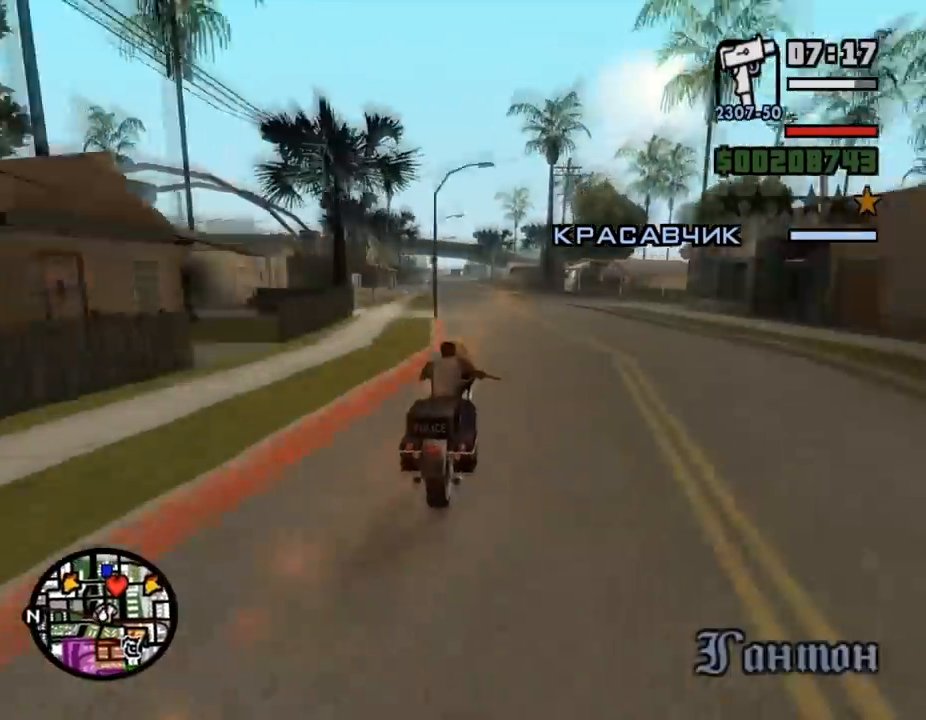
{"keys": [], "mouse": ["wheel"], "events": [[33, "a", "down"], [167, "a", "up"], [333, "mouse_wheel", "down"], [433, "w", "up"]]}